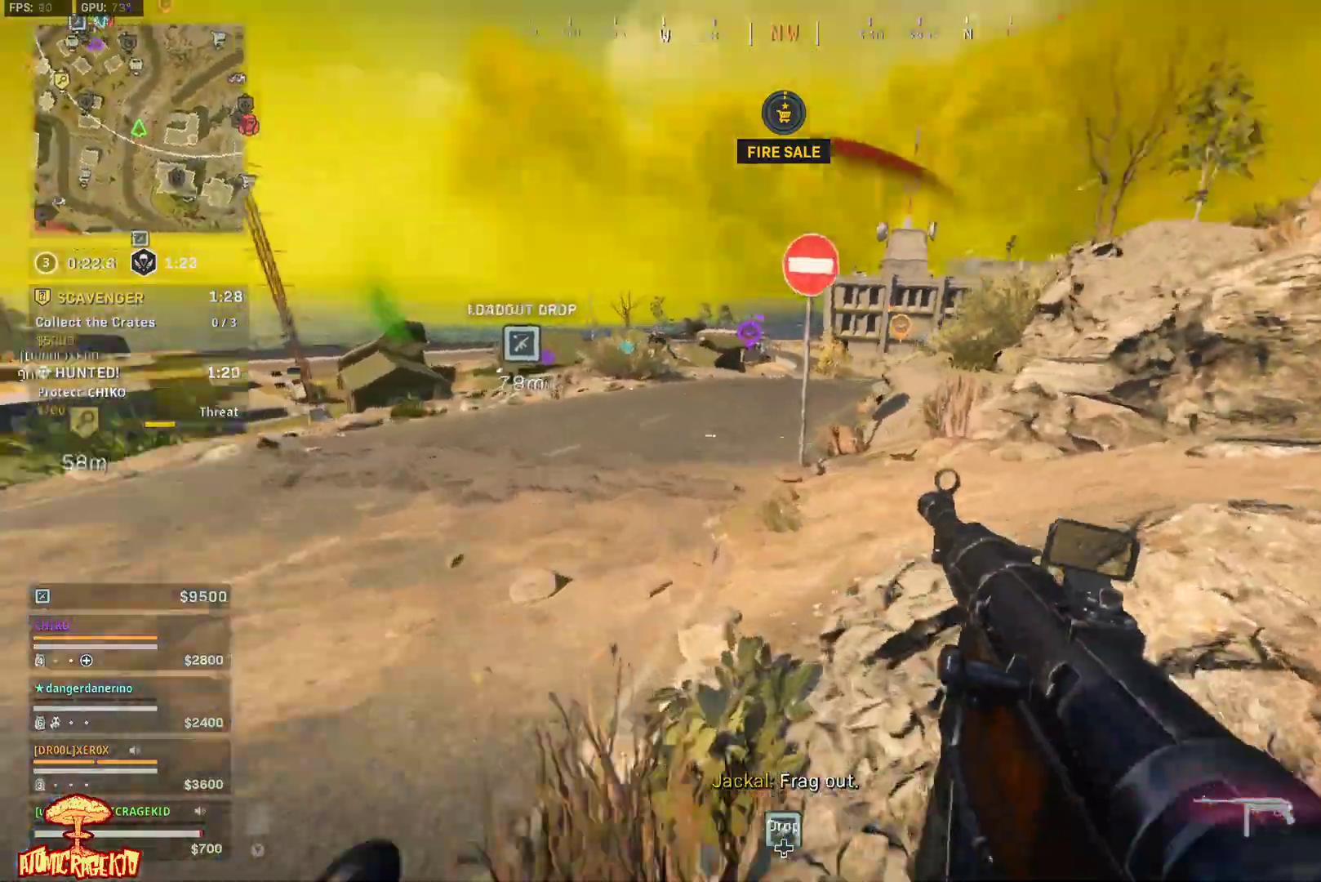
Gameplay with a controller (Xbox layout); each line is a JSON object with the inputs held at the frame after it. "events" lists button and stick changes between this image and that frame as [ms after this image, input, new state], when the widget could be followed in between.
{"buttons": ["B"], "left_stick": "down-right", "right_stick": "center", "events": [[50, "left_stick", "left"], [50, "right_stick", "center"], [100, "B", "down"], [100, "left_stick", "down"], [183, "left_stick", "down-right"], [217, "B", "up"], [300, "B", "down"], [300, "right_stick", "right"], [417, "right_stick", "center"]]}
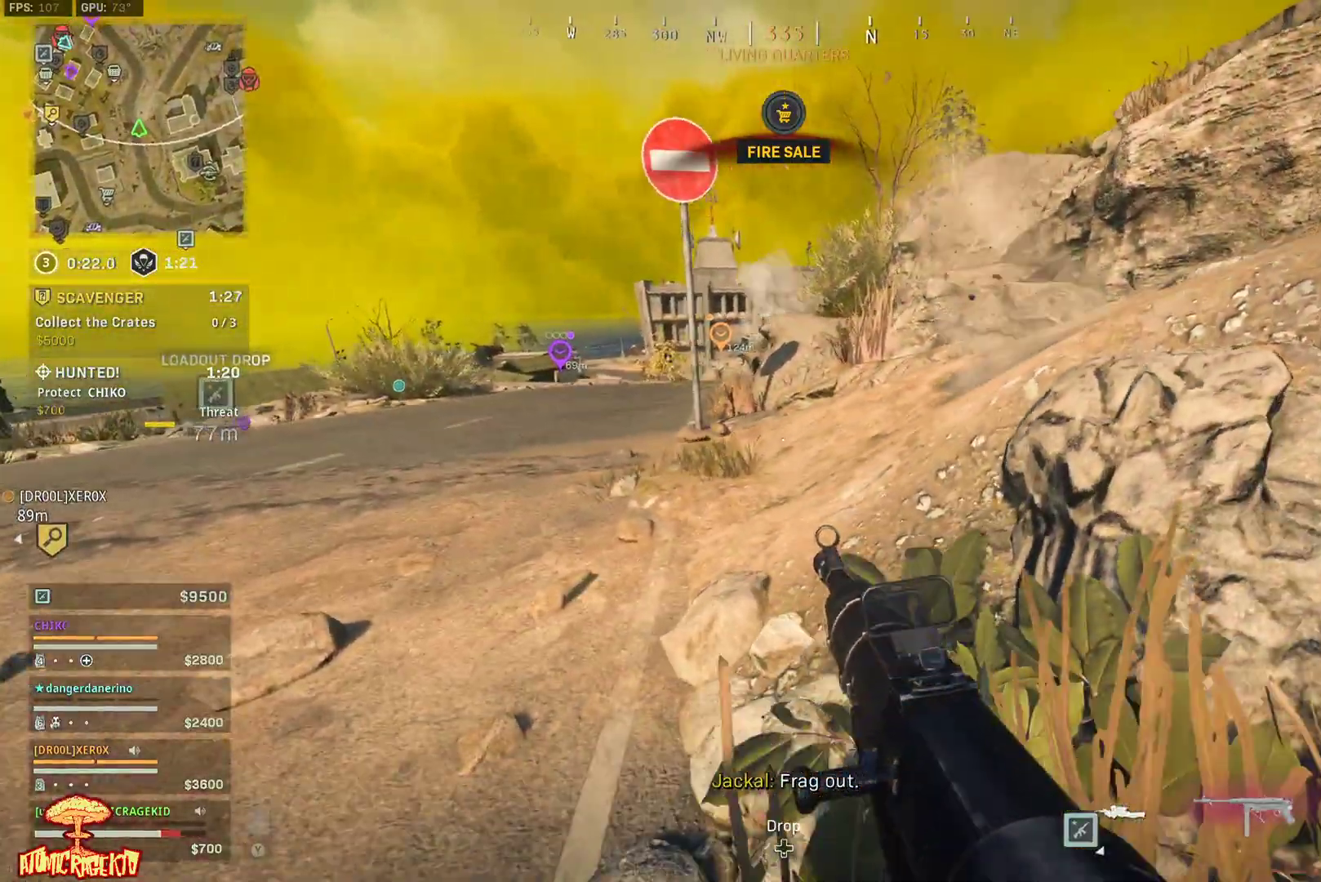
{"buttons": [], "left_stick": "down-right", "right_stick": "up", "events": [[300, "B", "up"], [450, "right_stick", "up"]]}
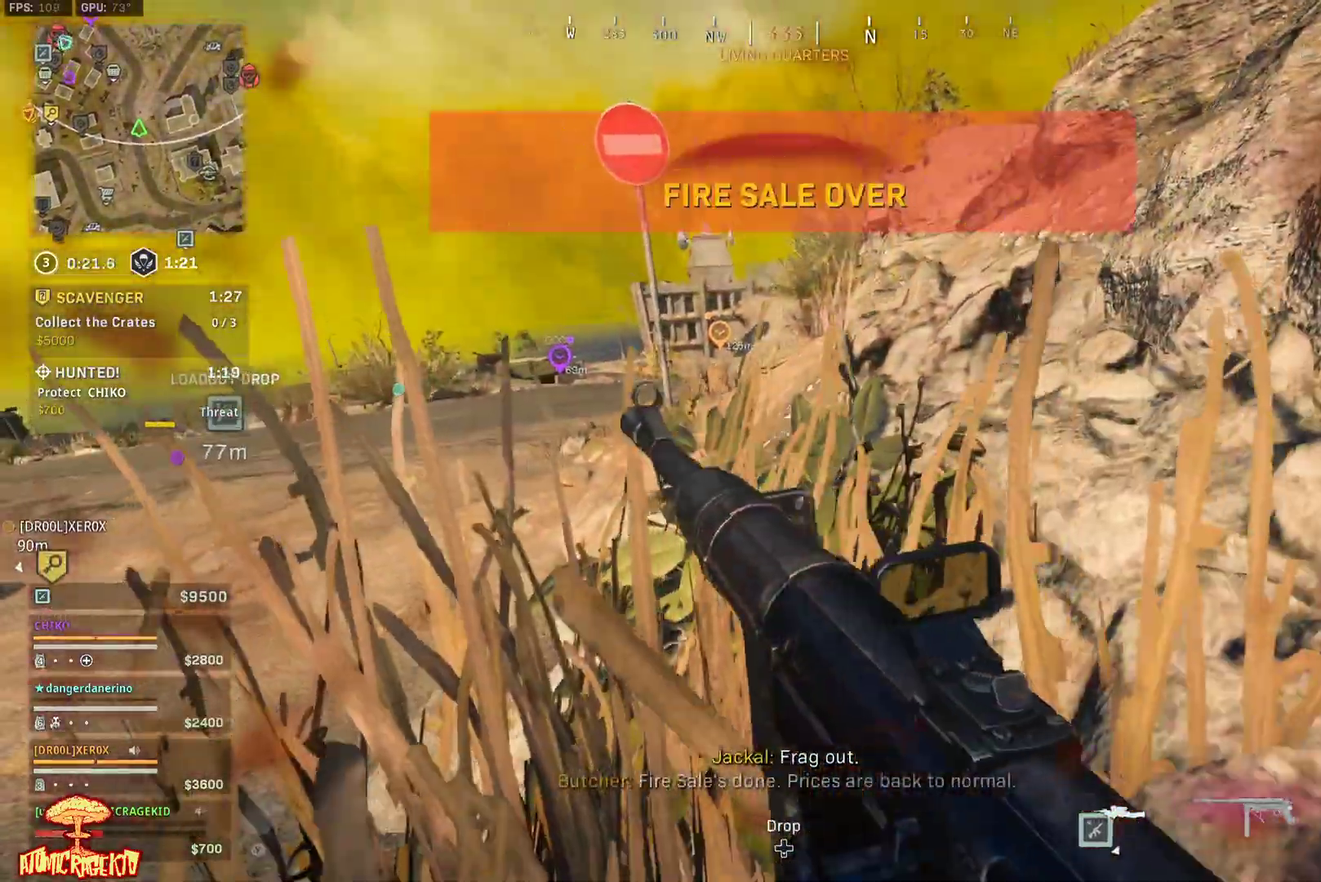
{"buttons": [], "left_stick": "down-right", "right_stick": "up", "events": []}
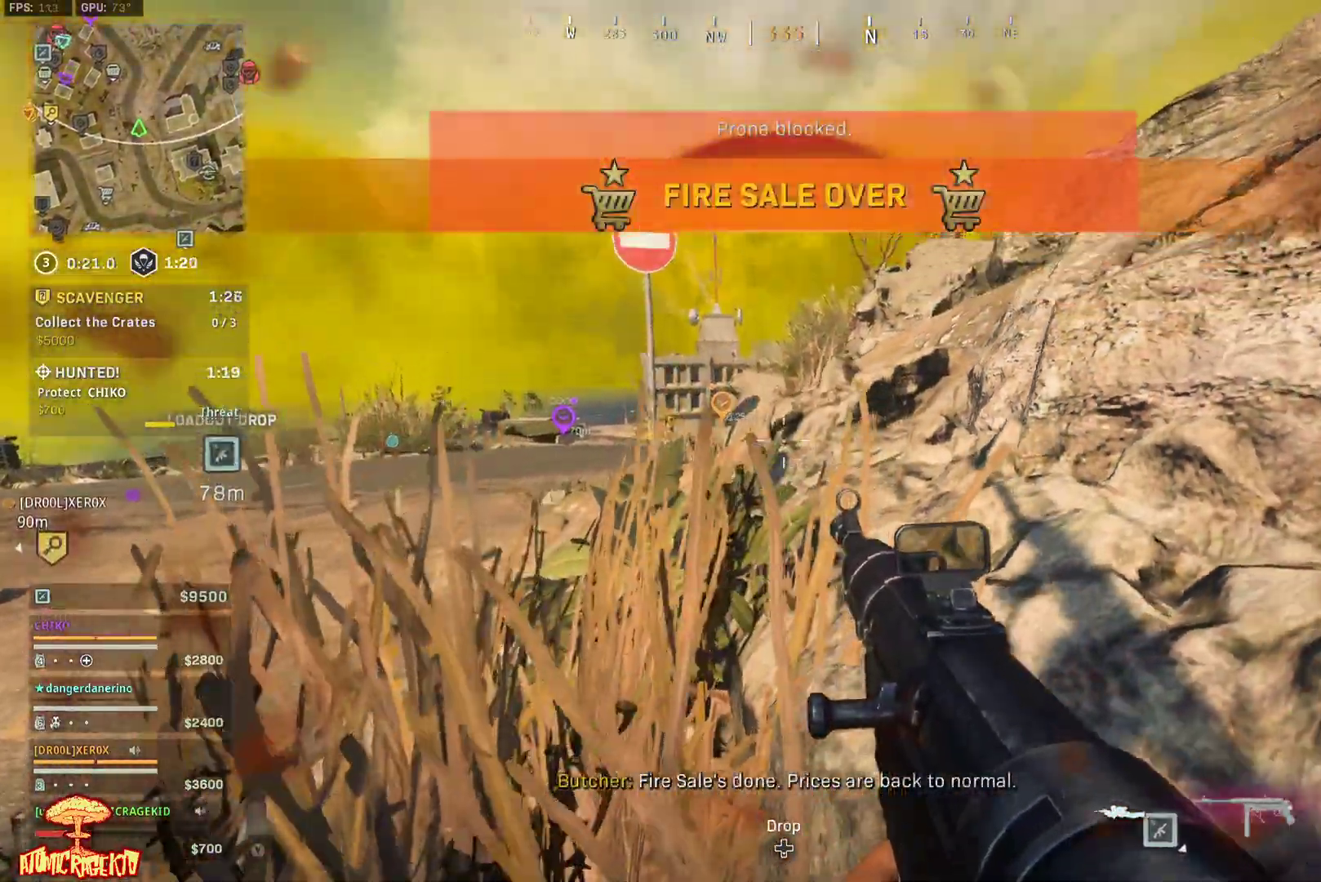
{"buttons": [], "left_stick": "down-right", "right_stick": "up-left", "events": [[117, "right_stick", "up-left"]]}
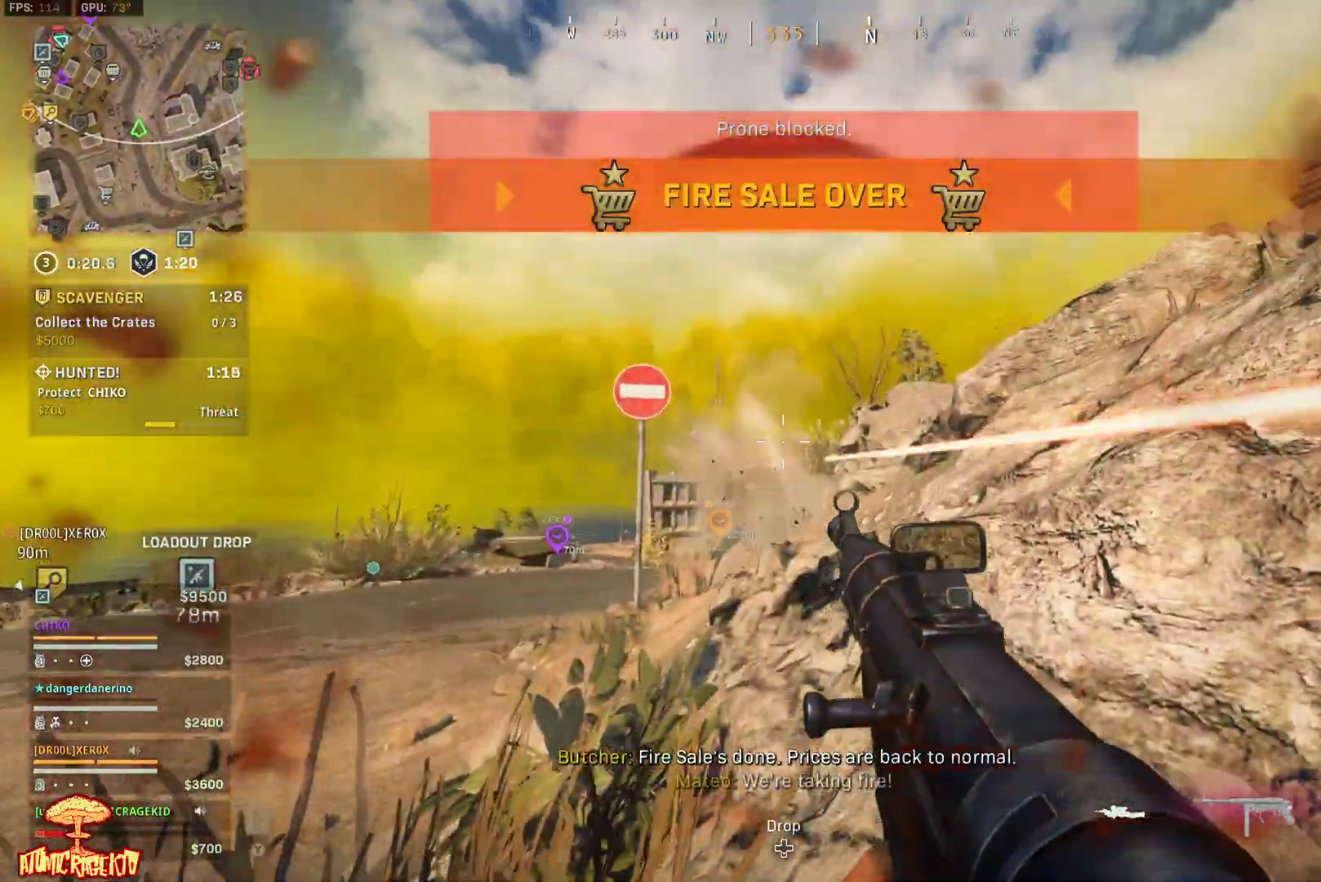
{"buttons": [], "left_stick": "down-left", "right_stick": "left", "events": [[50, "right_stick", "left"], [150, "right_stick", "down-left"], [317, "right_stick", "left"], [350, "left_stick", "down-left"]]}
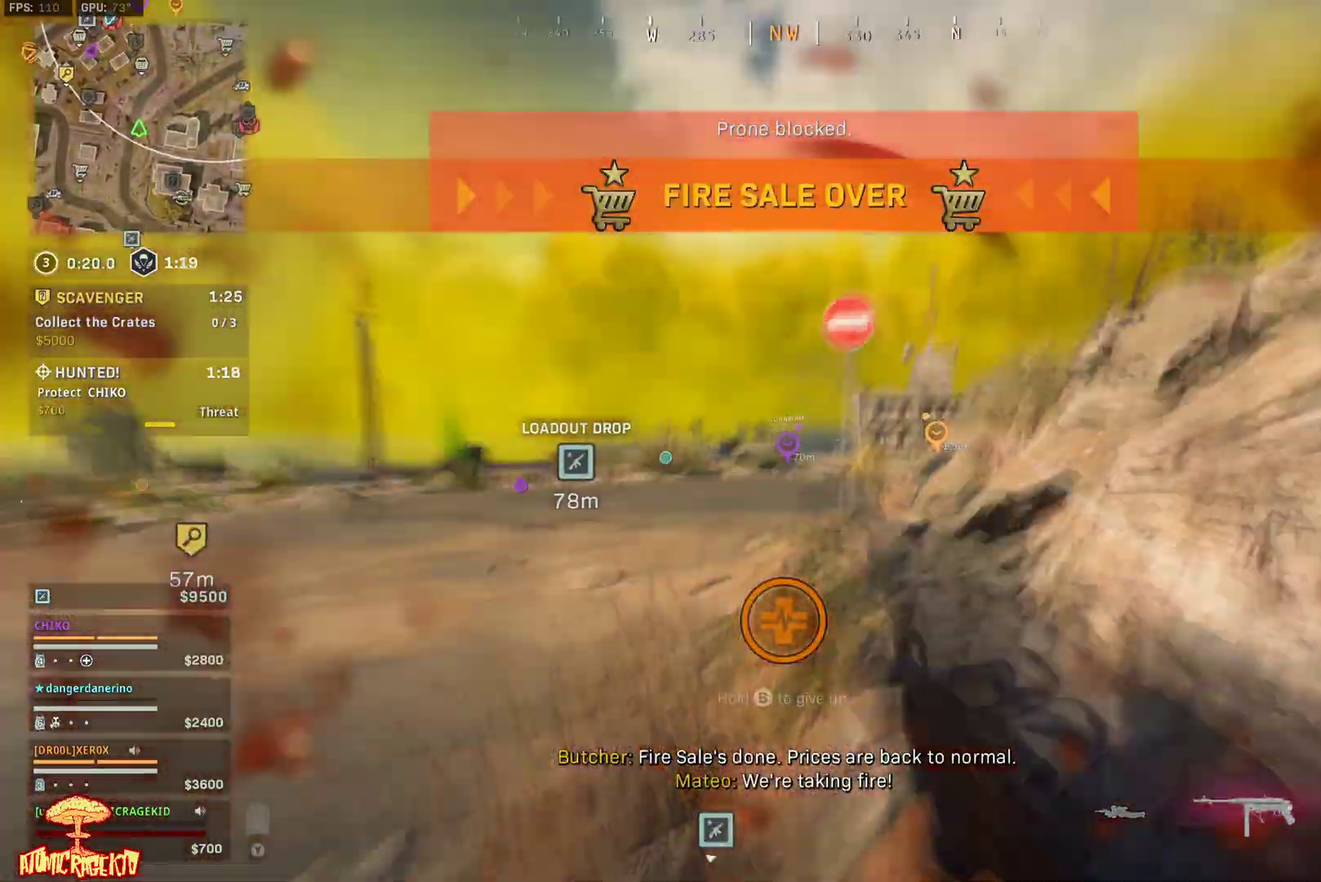
{"buttons": [], "left_stick": "left", "right_stick": "center", "events": [[17, "right_stick", "up-left"], [33, "B", "down"], [133, "left_stick", "left"], [167, "B", "up"], [233, "right_stick", "up-right"], [433, "right_stick", "center"]]}
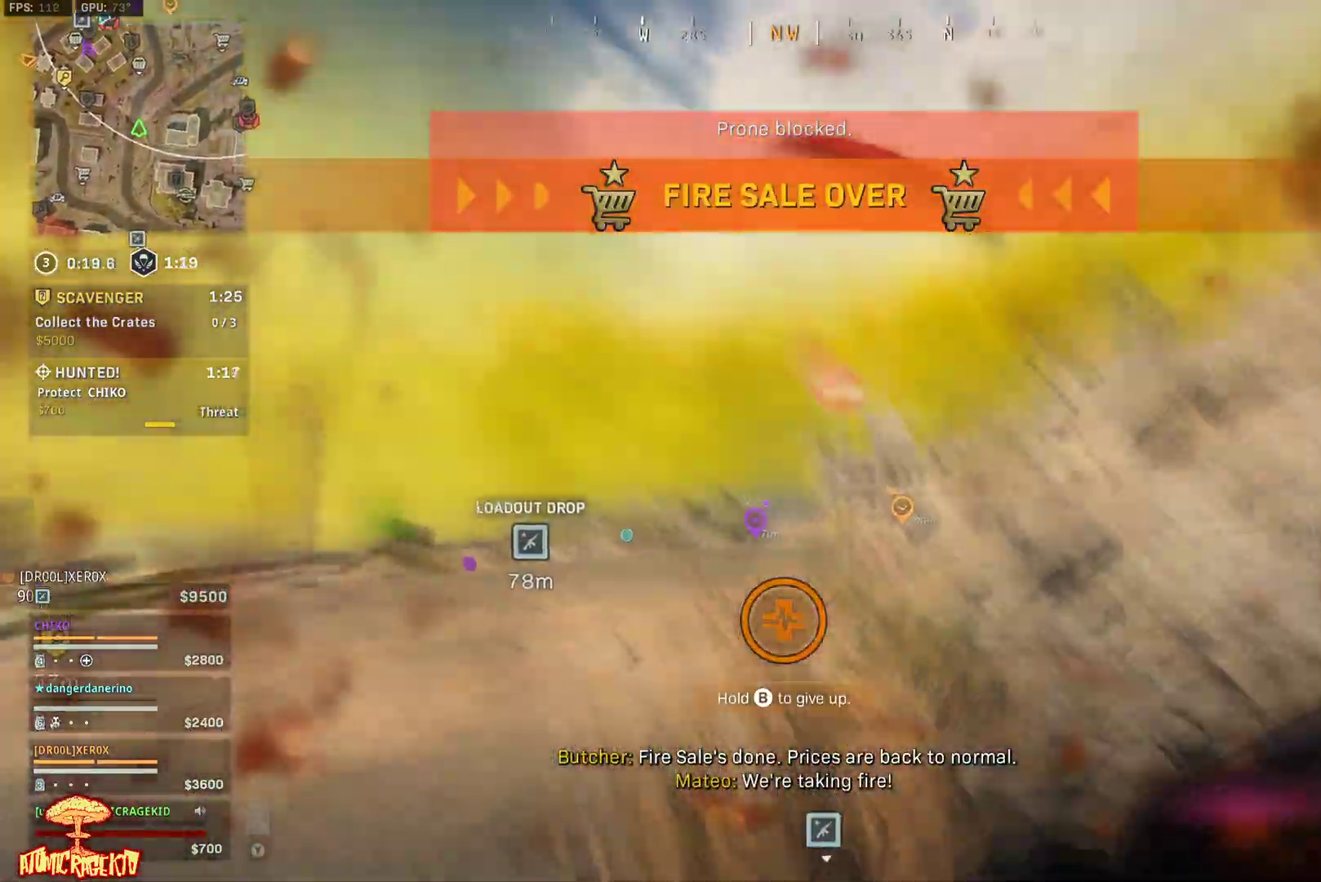
{"buttons": [], "left_stick": "left", "right_stick": "right", "events": [[133, "right_stick", "down-right"], [467, "right_stick", "right"]]}
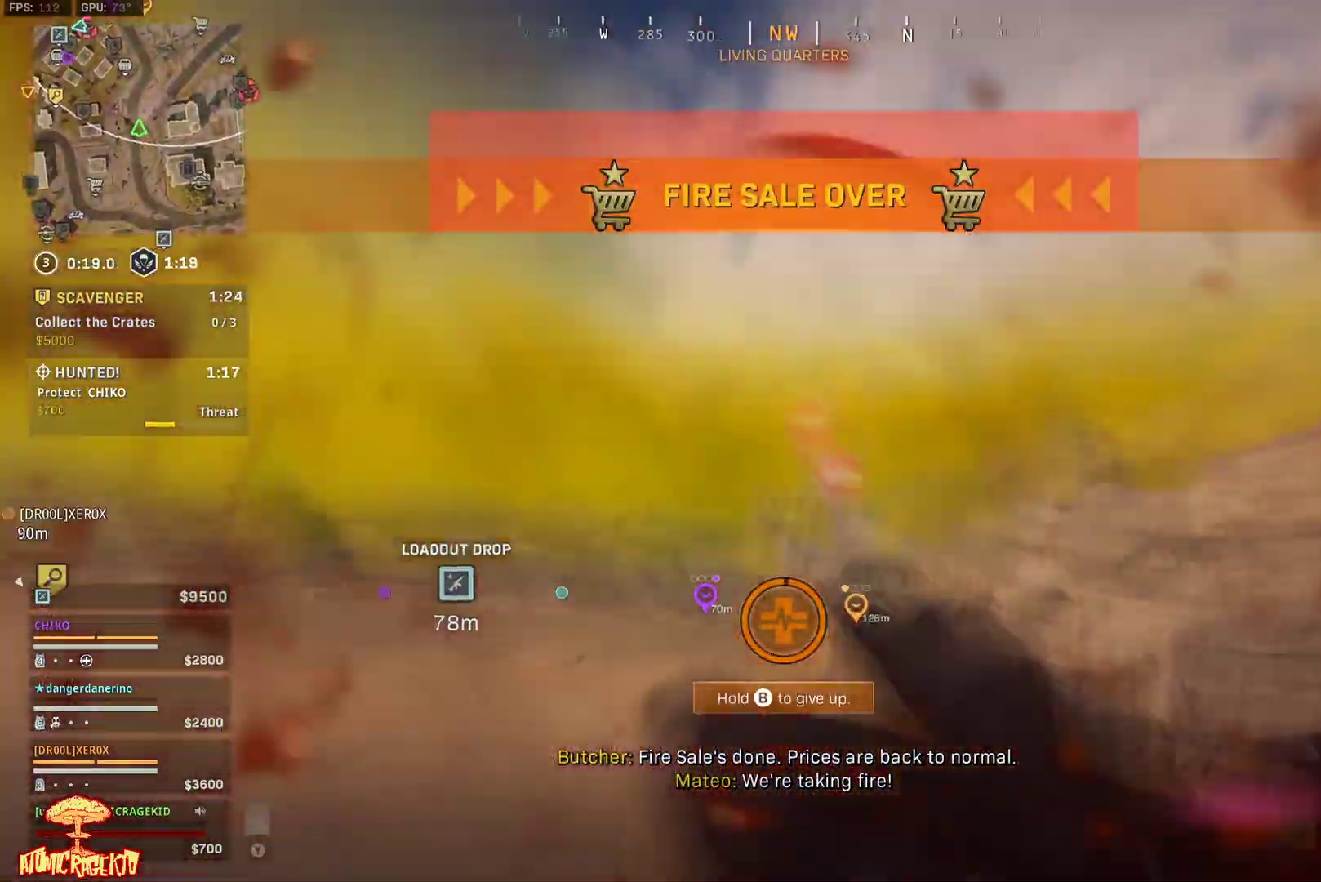
{"buttons": [], "left_stick": "left", "right_stick": "up", "events": [[67, "right_stick", "down-right"], [383, "right_stick", "up"]]}
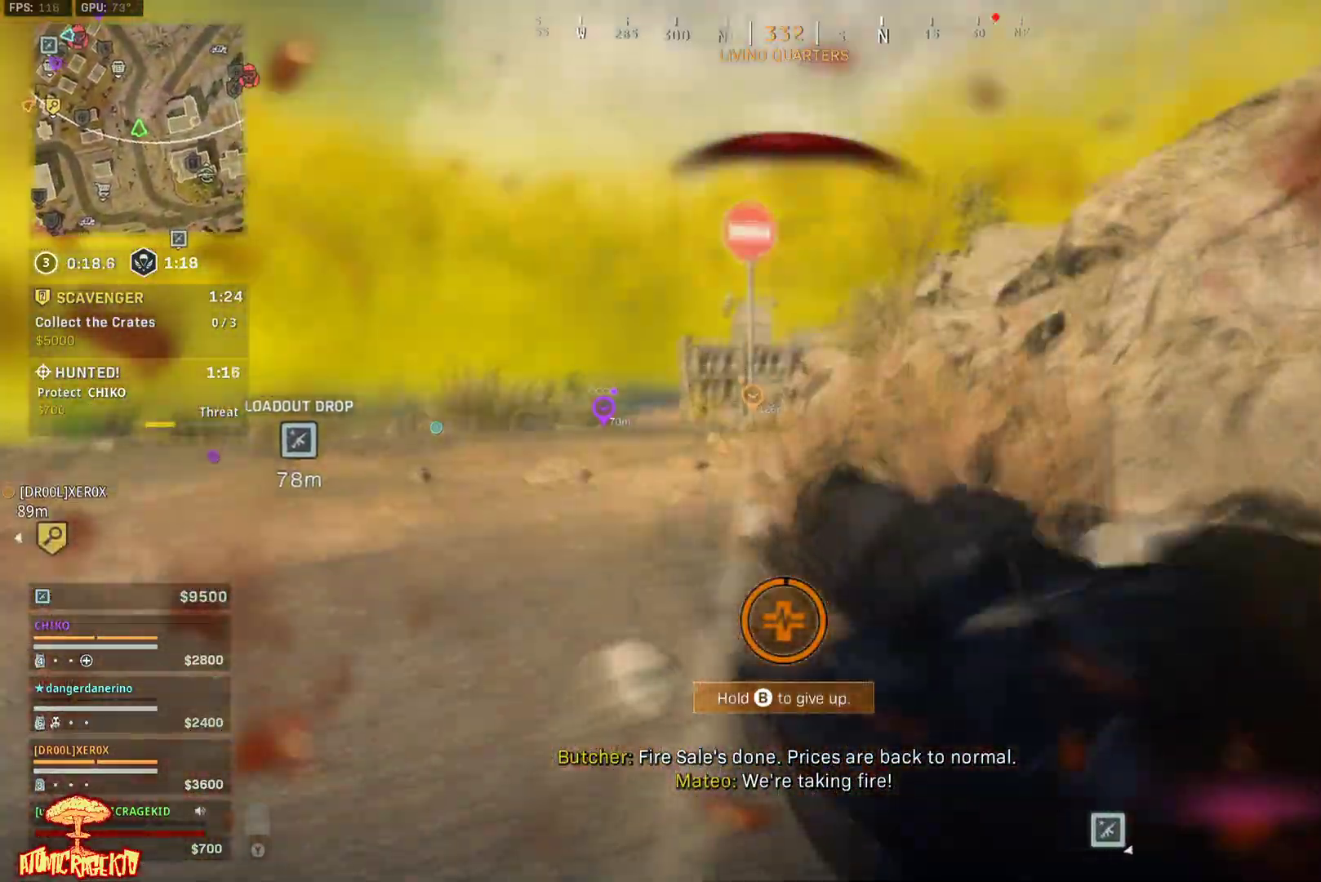
{"buttons": ["L1"], "left_stick": "left", "right_stick": "up", "events": [[350, "right_stick", "center"], [483, "L1", "down"], [483, "right_stick", "up"]]}
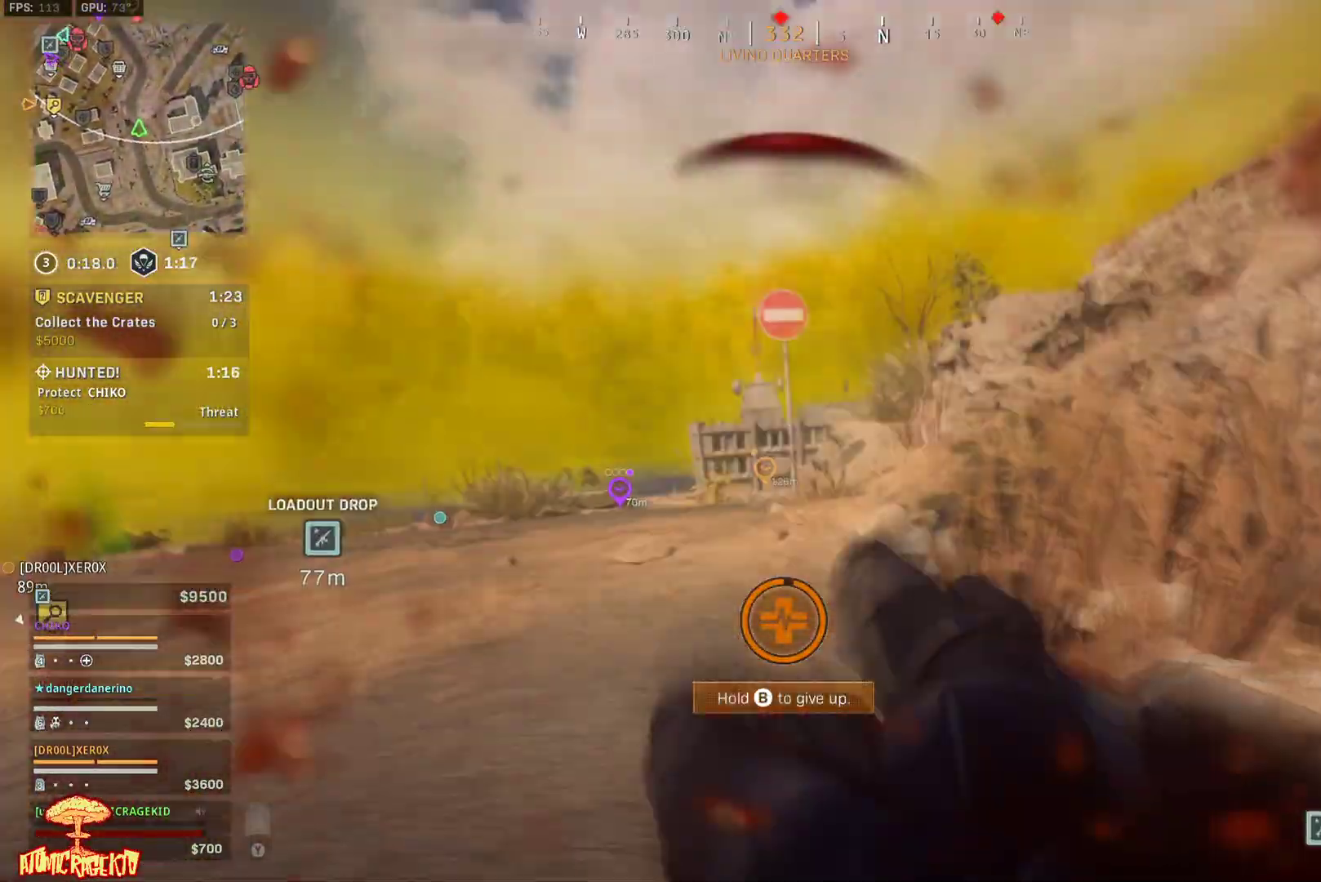
{"buttons": [], "left_stick": "left", "right_stick": "center", "events": [[83, "L1", "up"], [150, "L1", "down"], [217, "L1", "up"], [317, "L1", "down"], [367, "L1", "up"], [500, "right_stick", "center"]]}
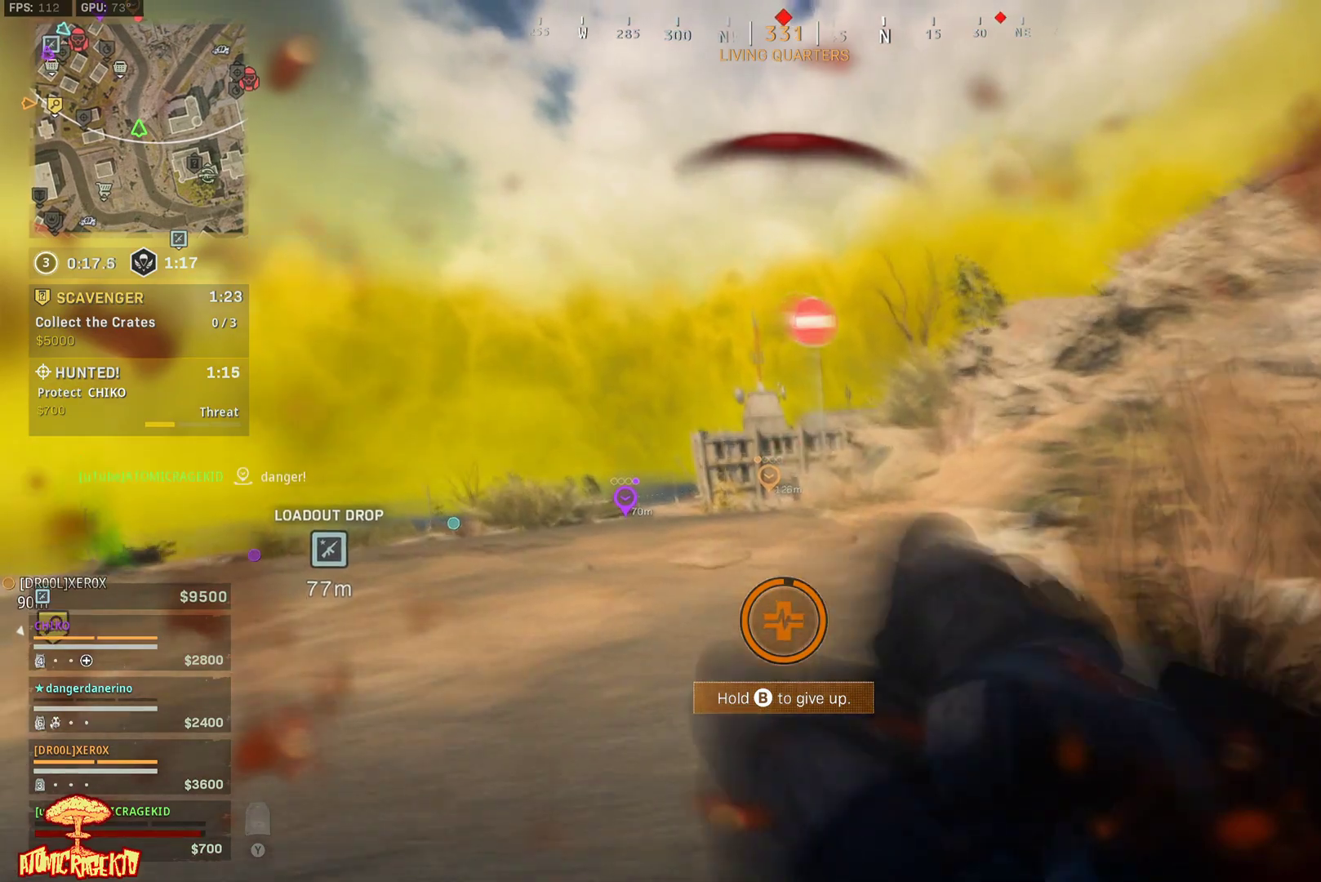
{"buttons": ["B"], "left_stick": "left", "right_stick": "center", "events": [[183, "B", "down"]]}
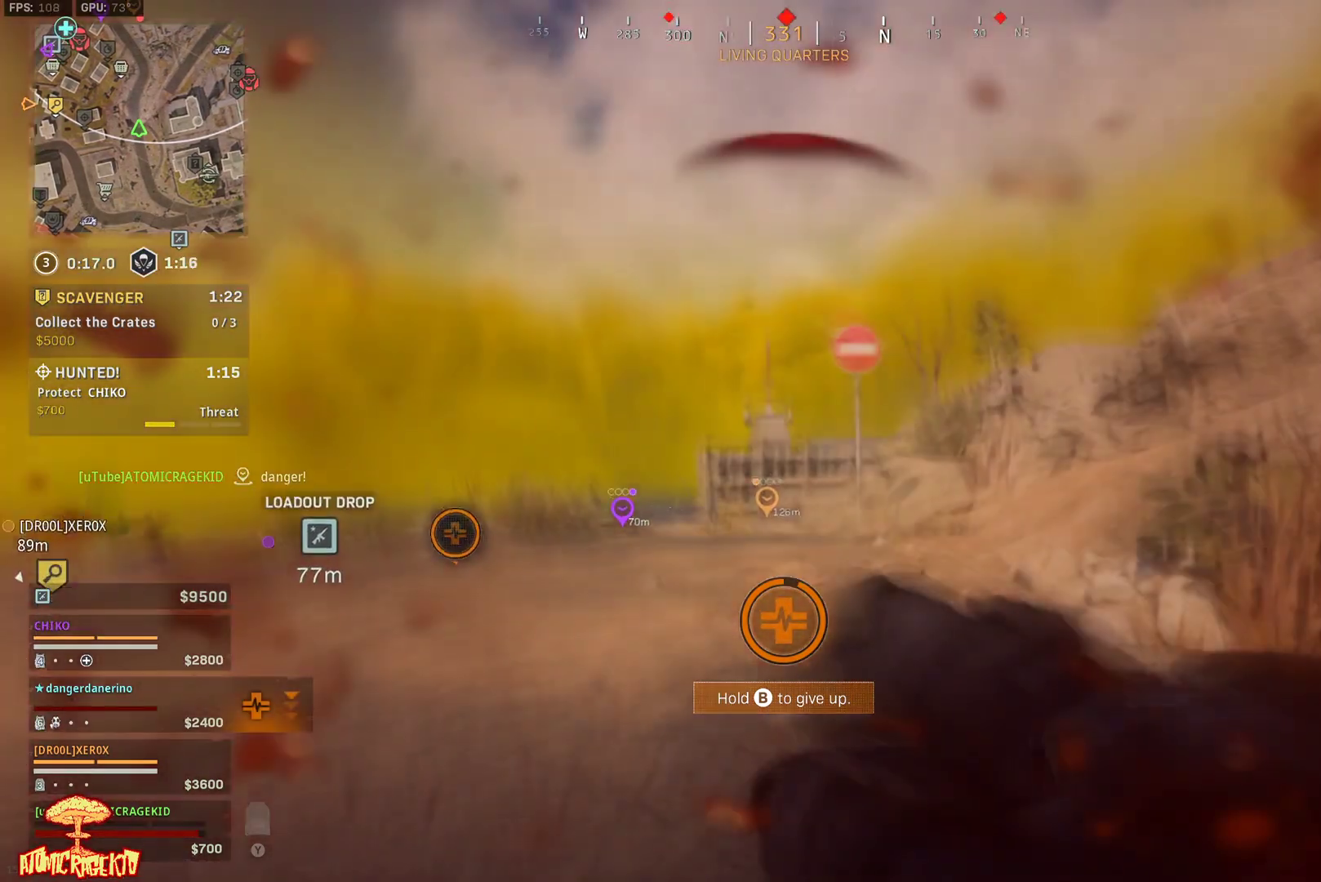
{"buttons": [], "left_stick": "left", "right_stick": "center", "events": [[250, "L1", "down"], [333, "B", "up"], [350, "L1", "up"], [400, "L1", "down"], [500, "L1", "up"]]}
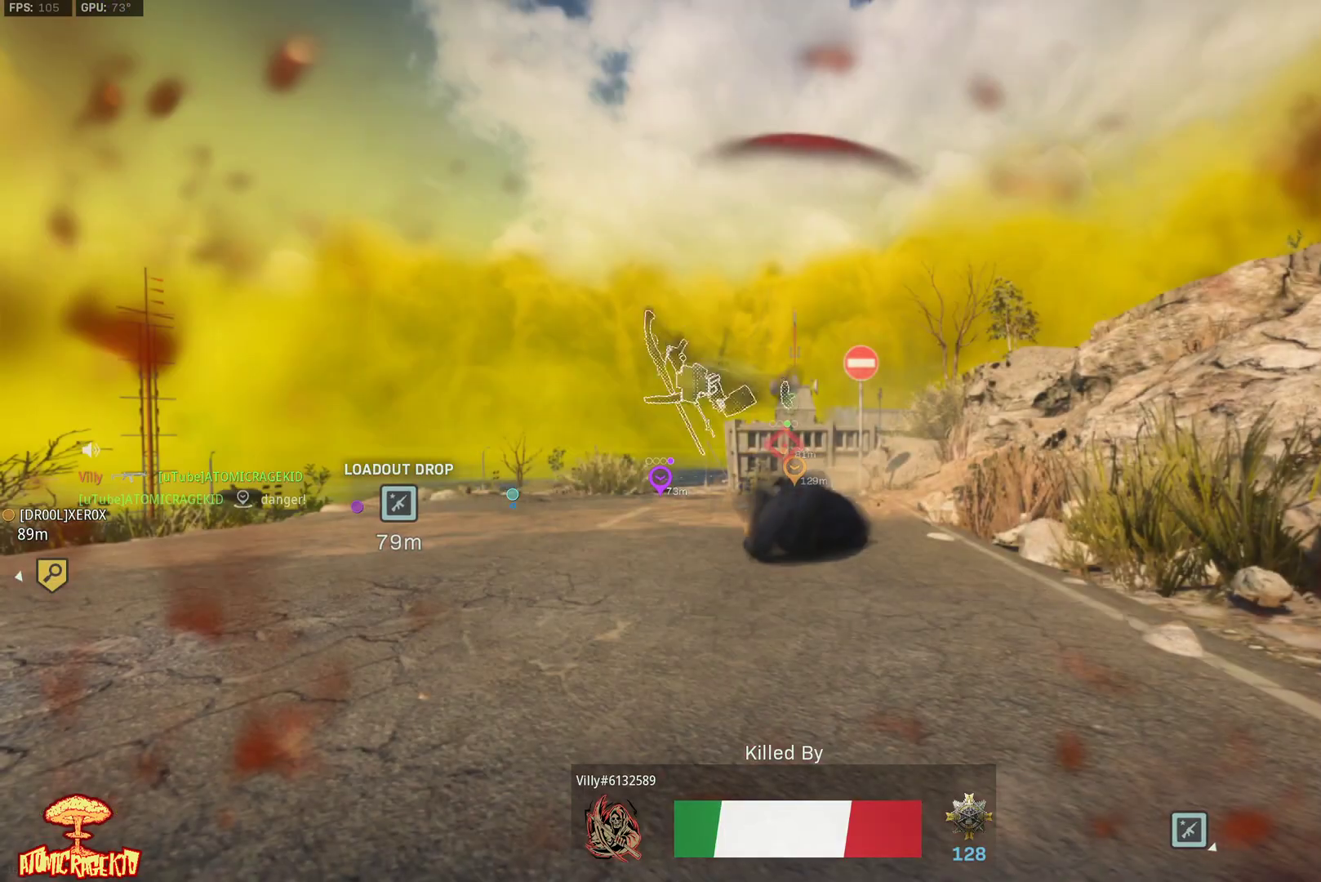
{"buttons": ["L1"], "left_stick": "center", "right_stick": "center", "events": [[200, "left_stick", "center"], [483, "L1", "down"]]}
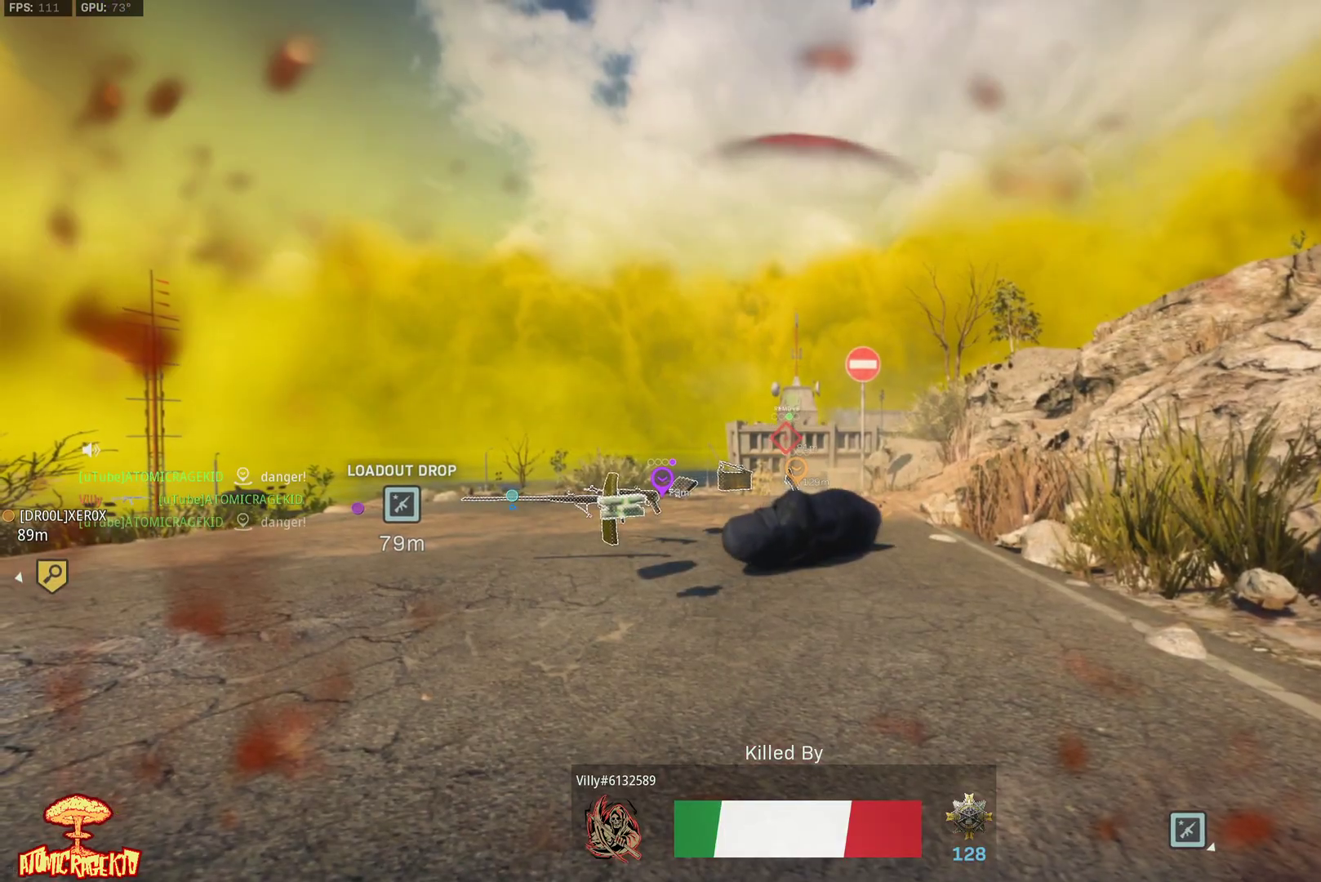
{"buttons": [], "left_stick": "center", "right_stick": "center", "events": [[17, "L1", "up"], [133, "L1", "down"], [183, "L1", "up"], [250, "L1", "down"], [350, "L1", "up"]]}
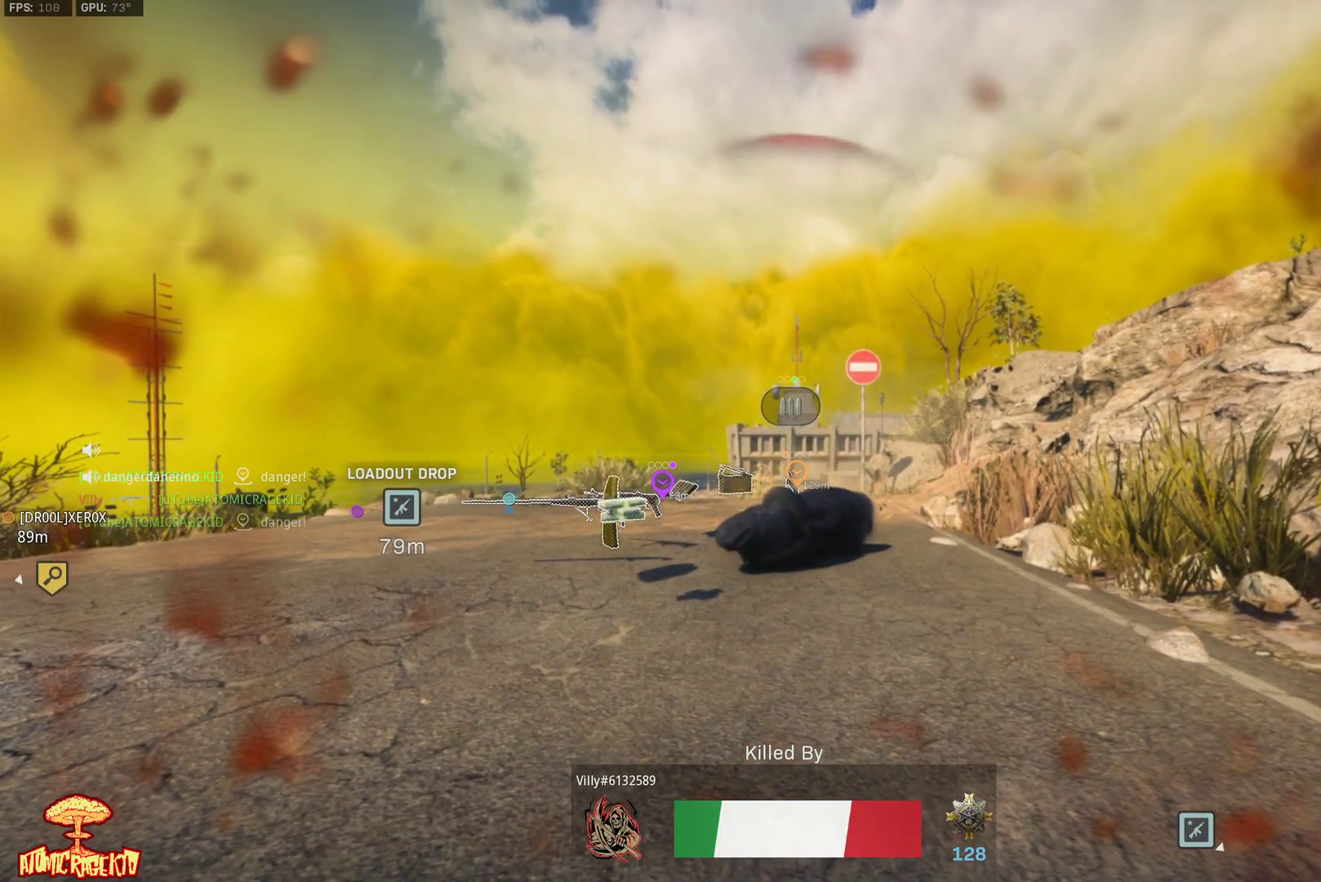
{"buttons": [], "left_stick": "center", "right_stick": "center", "events": []}
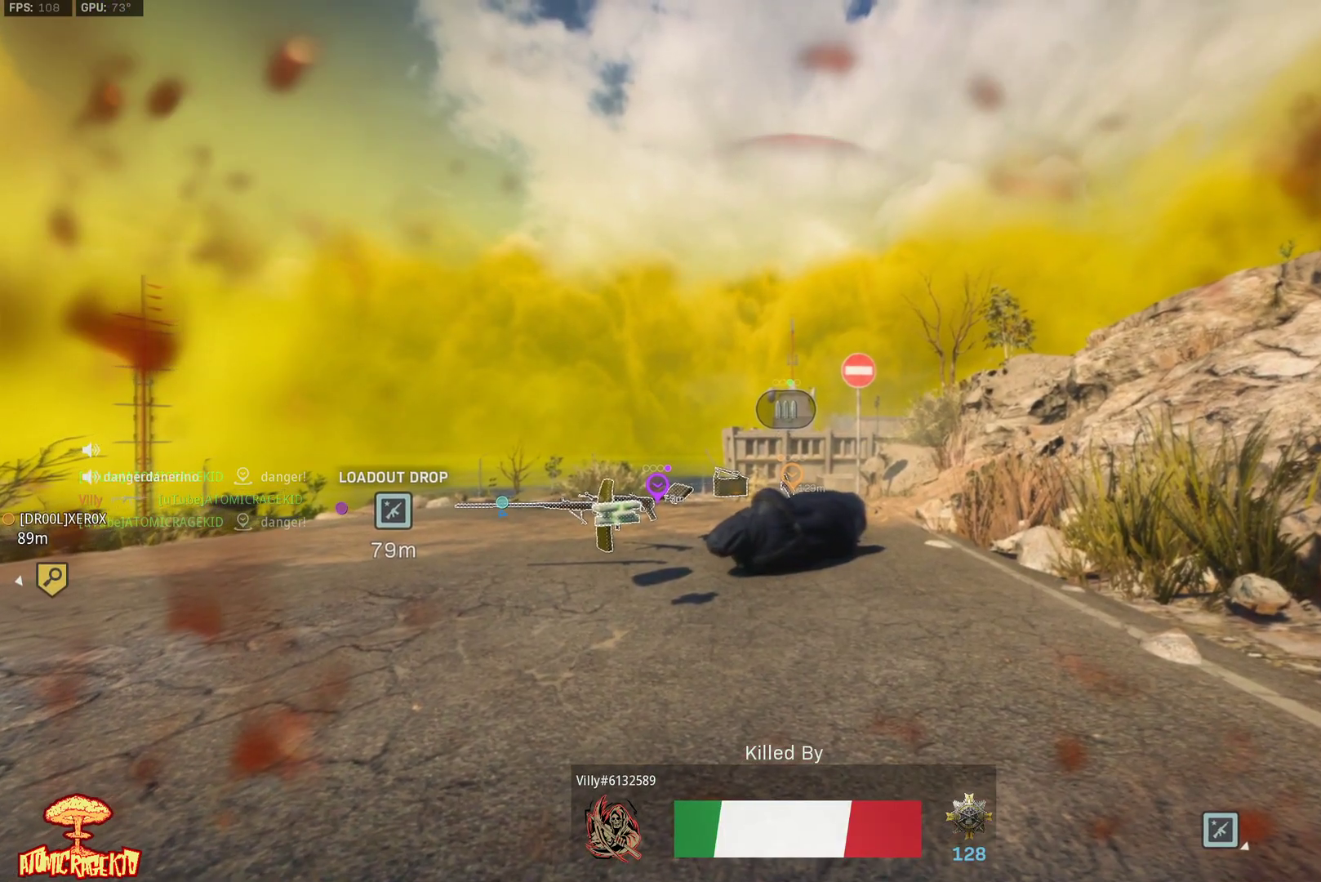
{"buttons": ["A", "X"], "left_stick": "center", "right_stick": "center", "events": [[383, "A", "down"], [383, "X", "down"]]}
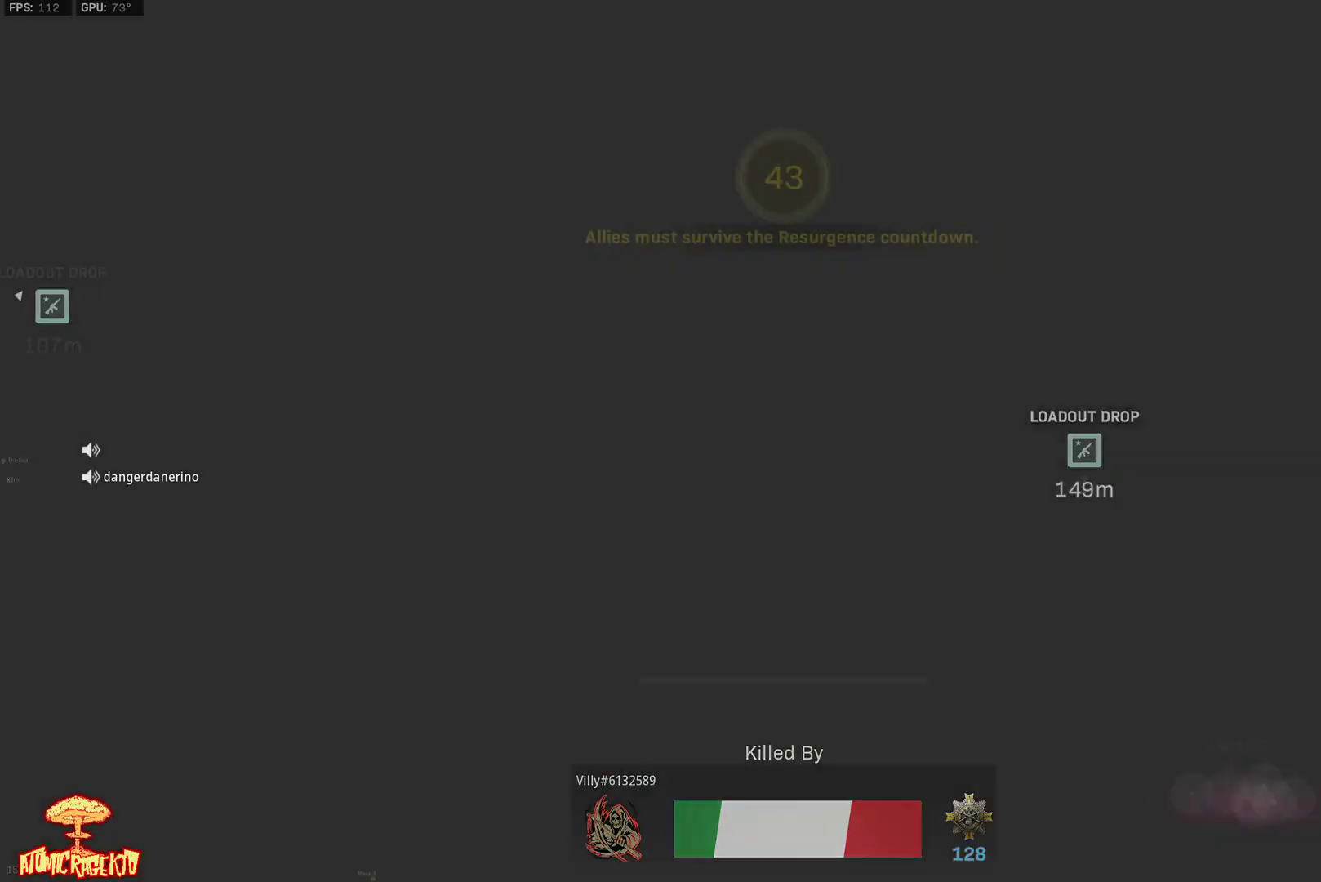
{"buttons": [], "left_stick": "center", "right_stick": "center", "events": [[17, "X", "up"], [50, "A", "up"]]}
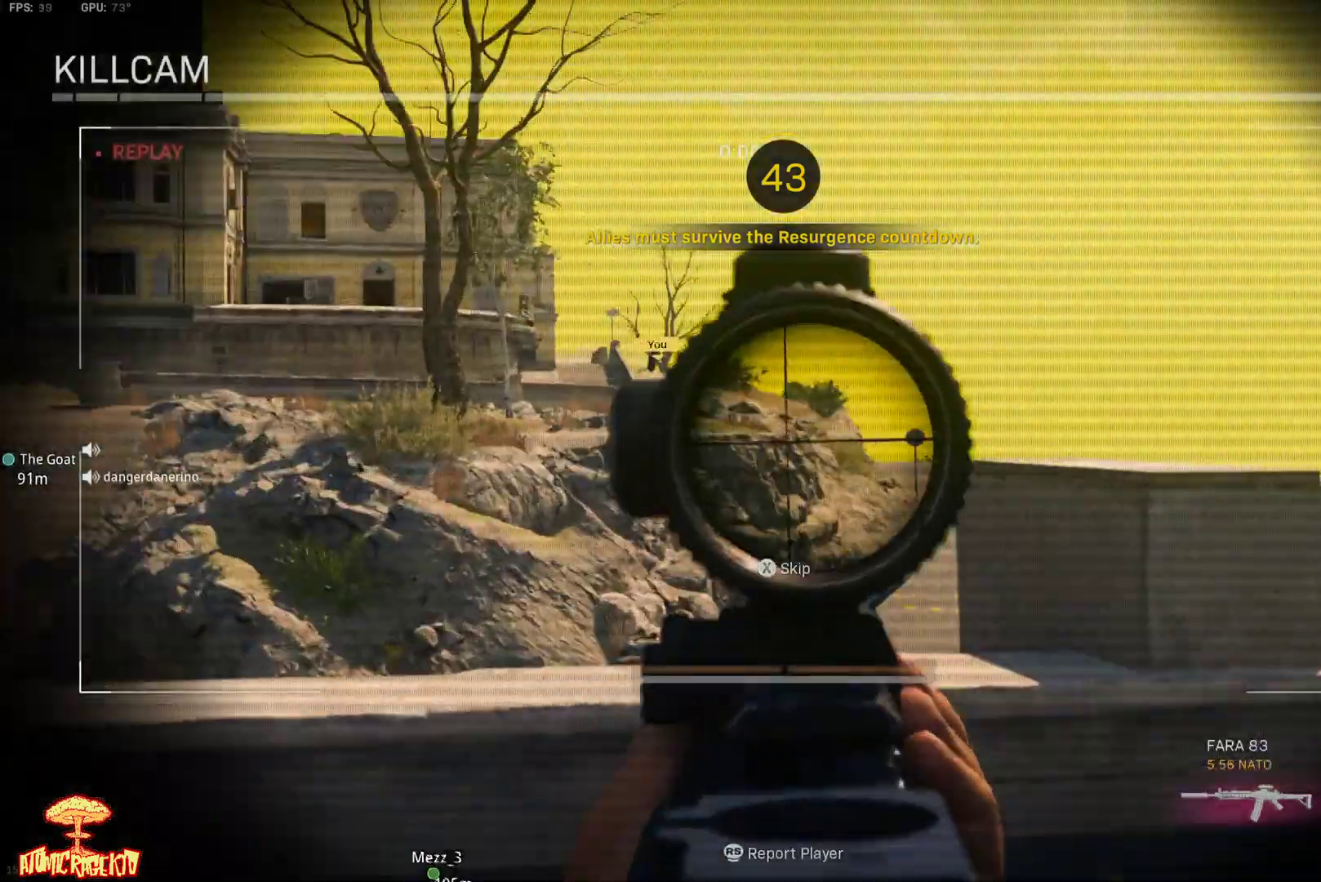
{"buttons": [], "left_stick": "center", "right_stick": "center", "events": []}
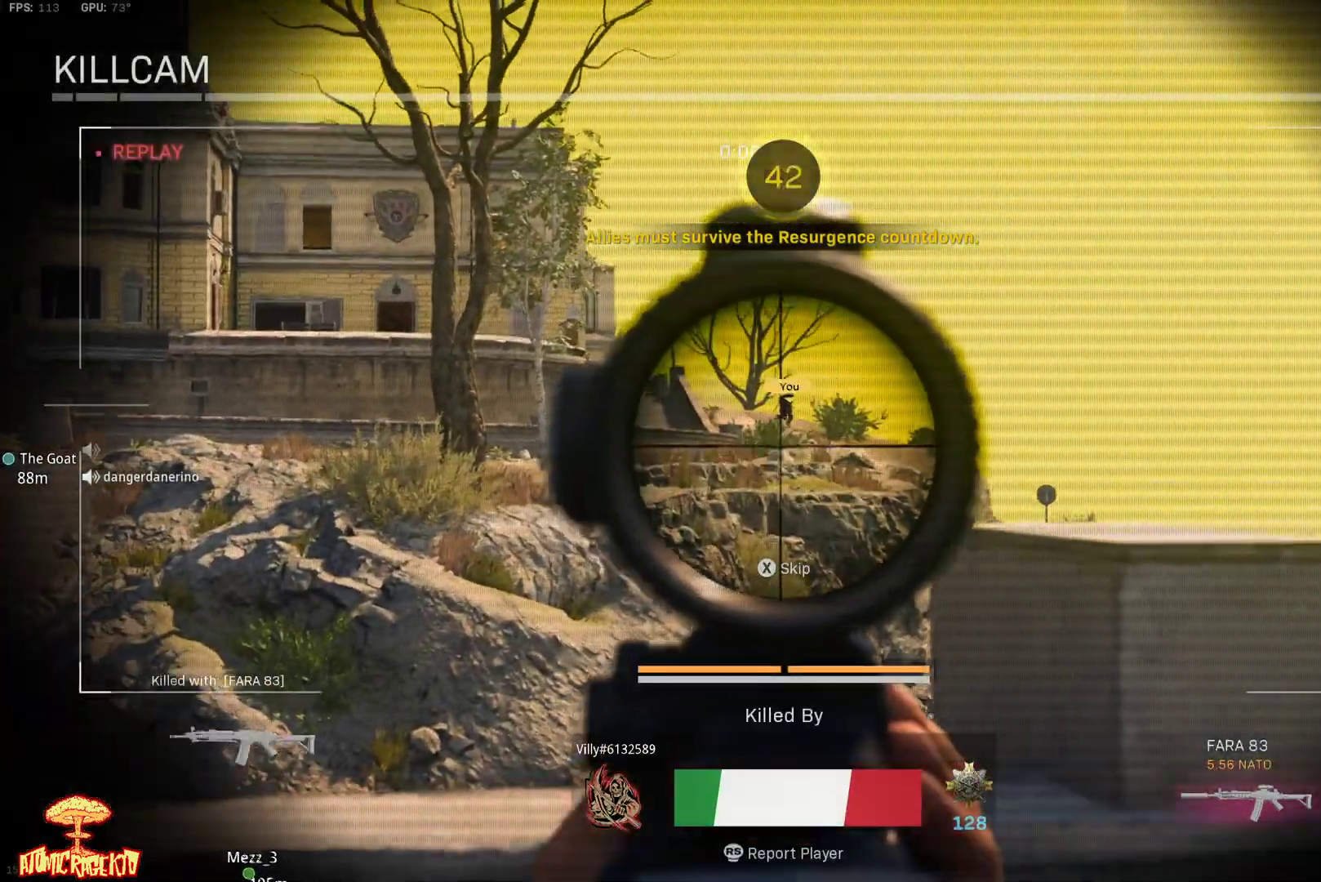
{"buttons": ["A", "X"], "left_stick": "center", "right_stick": "center", "events": [[450, "A", "down"], [483, "X", "down"]]}
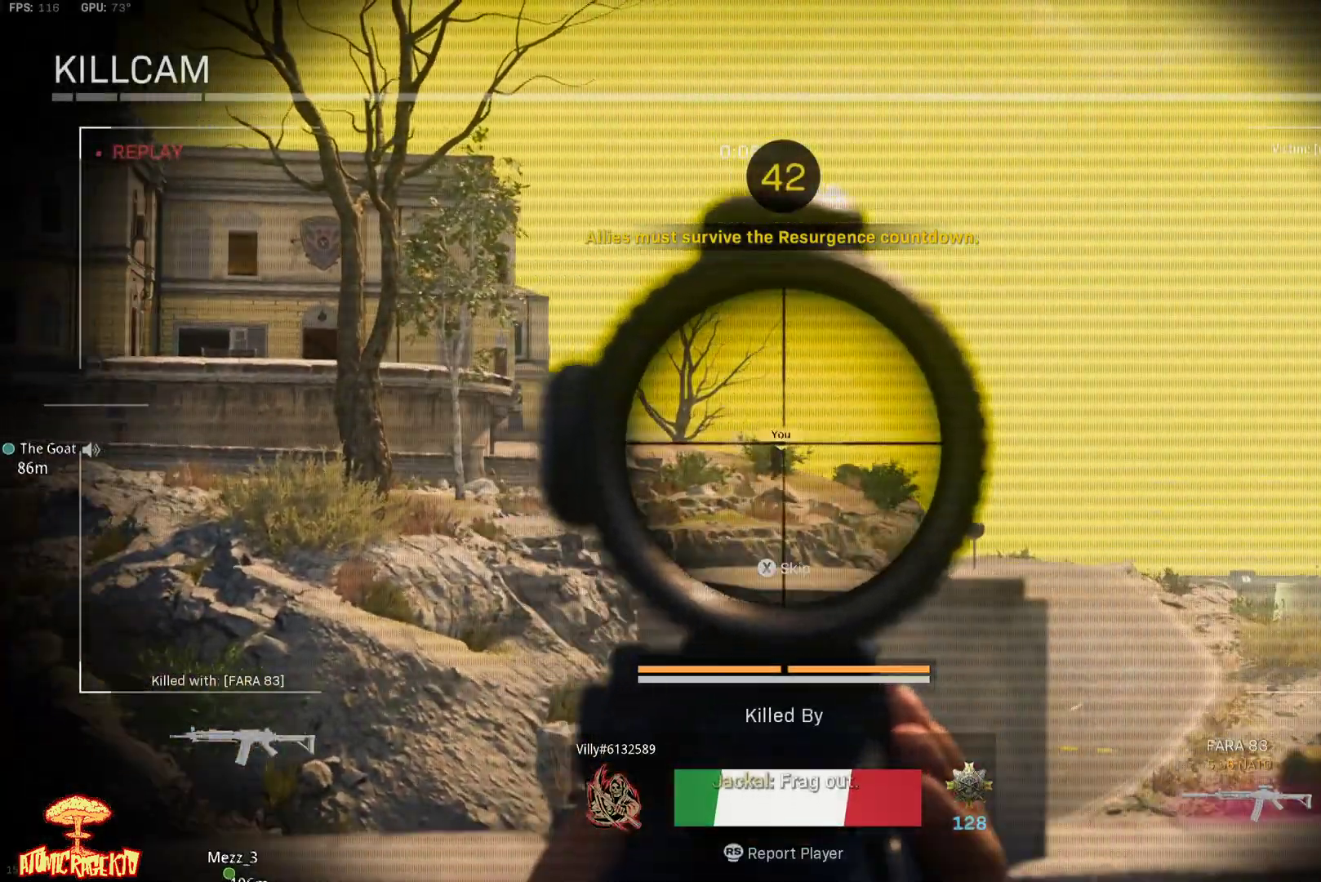
{"buttons": [], "left_stick": "center", "right_stick": "center", "events": [[50, "X", "up"], [83, "A", "up"]]}
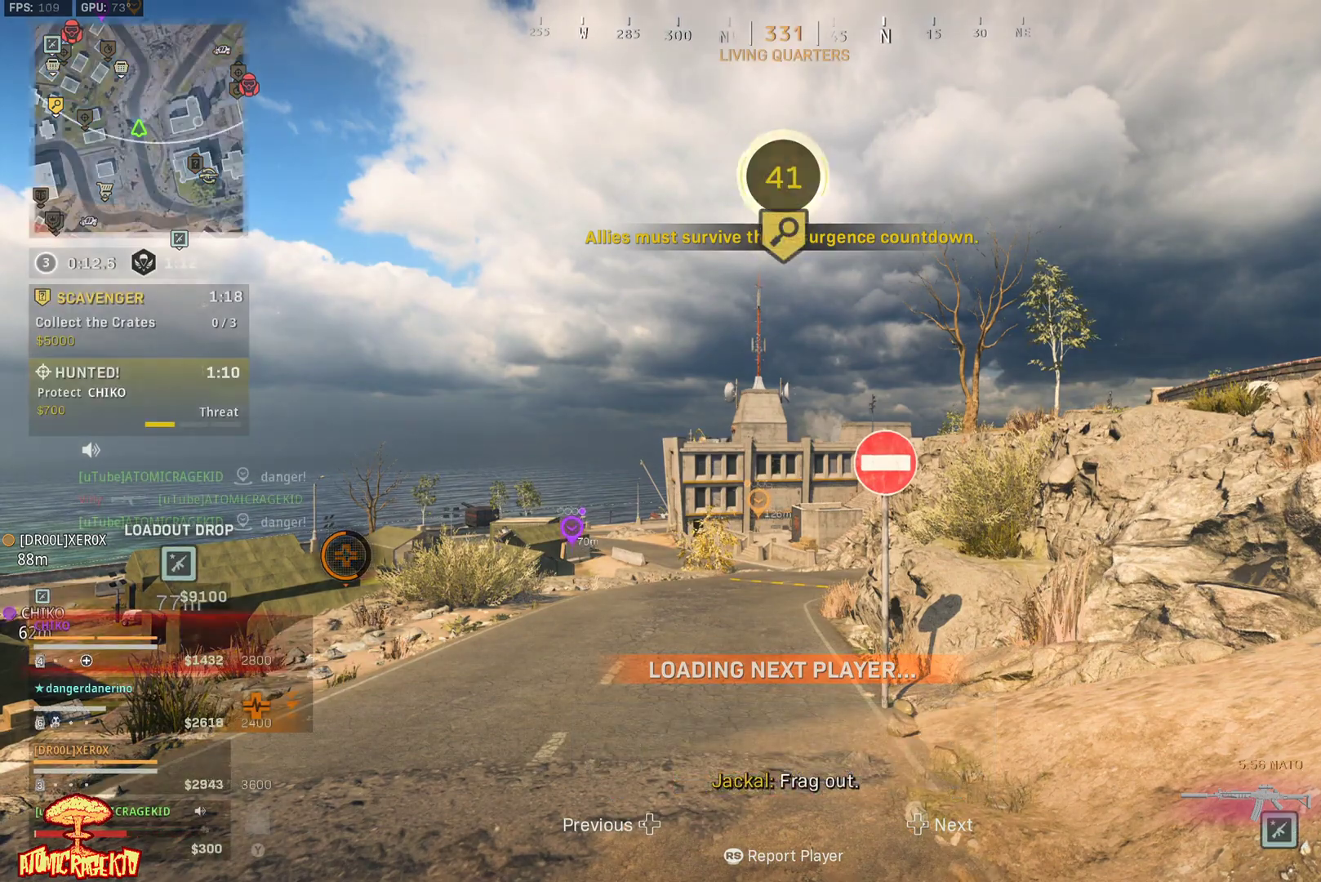
{"buttons": [], "left_stick": "center", "right_stick": "center", "events": []}
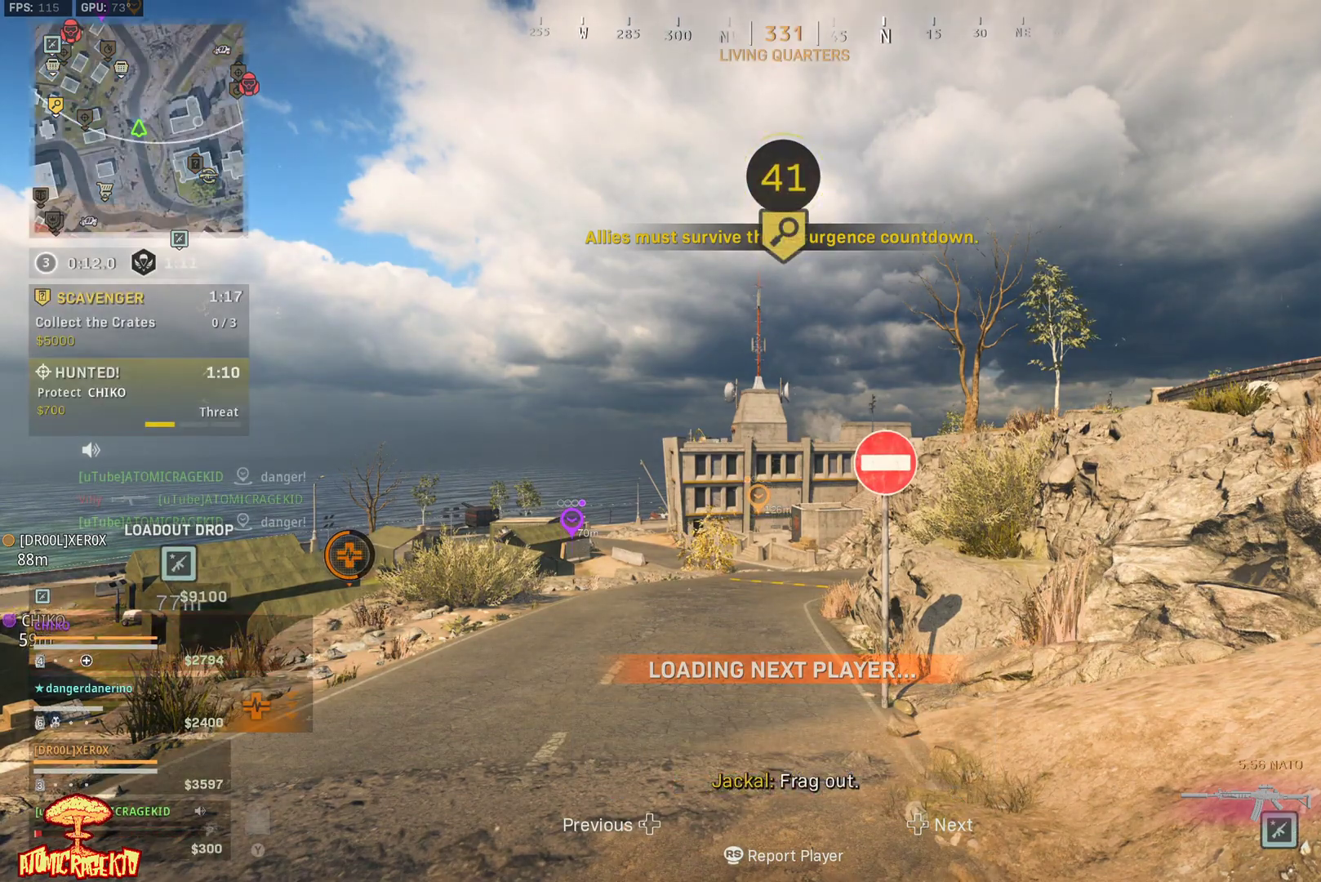
{"buttons": [], "left_stick": "center", "right_stick": "center", "events": []}
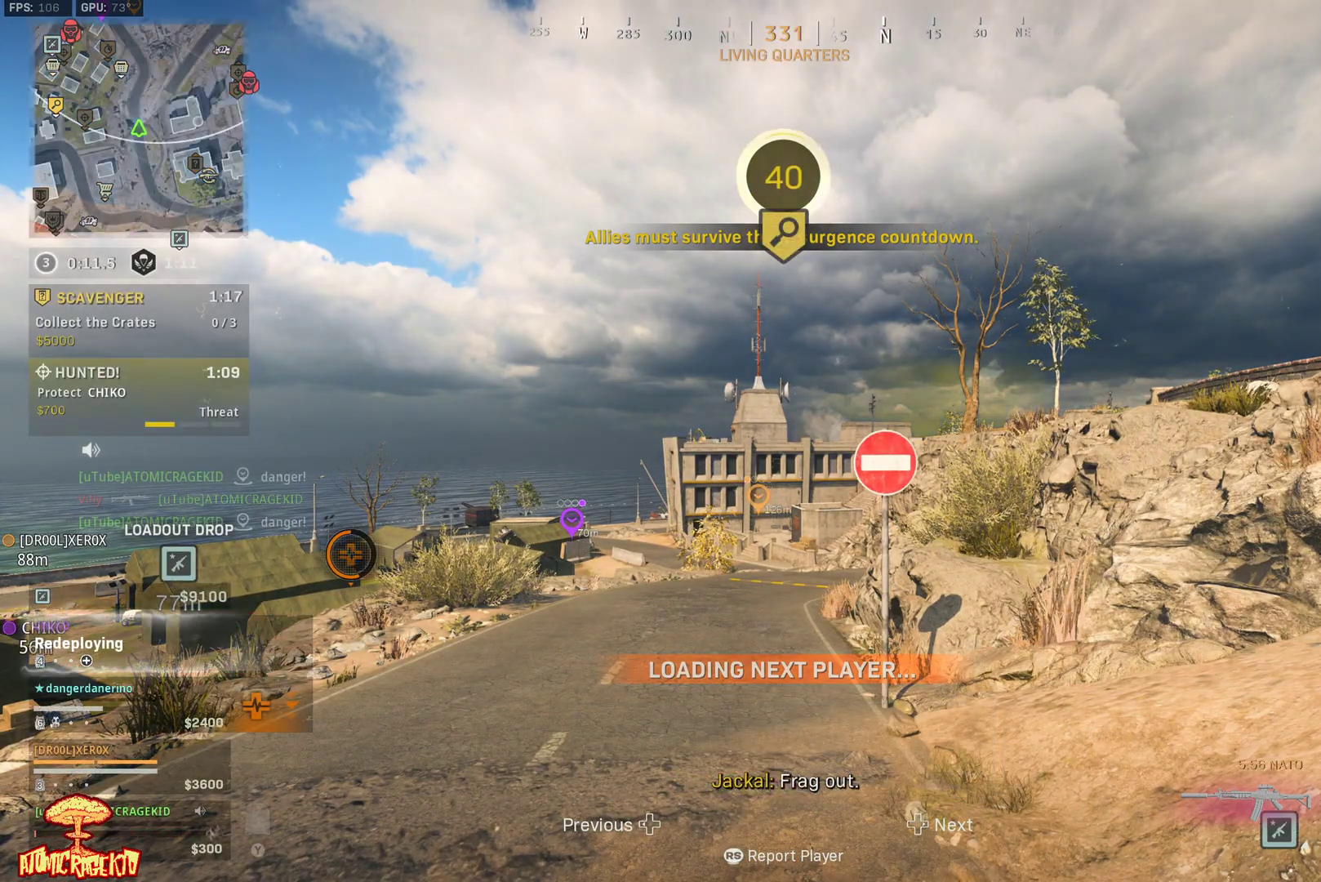
{"buttons": [], "left_stick": "center", "right_stick": "center", "events": [[183, "START", "down"], [217, "START", "up"]]}
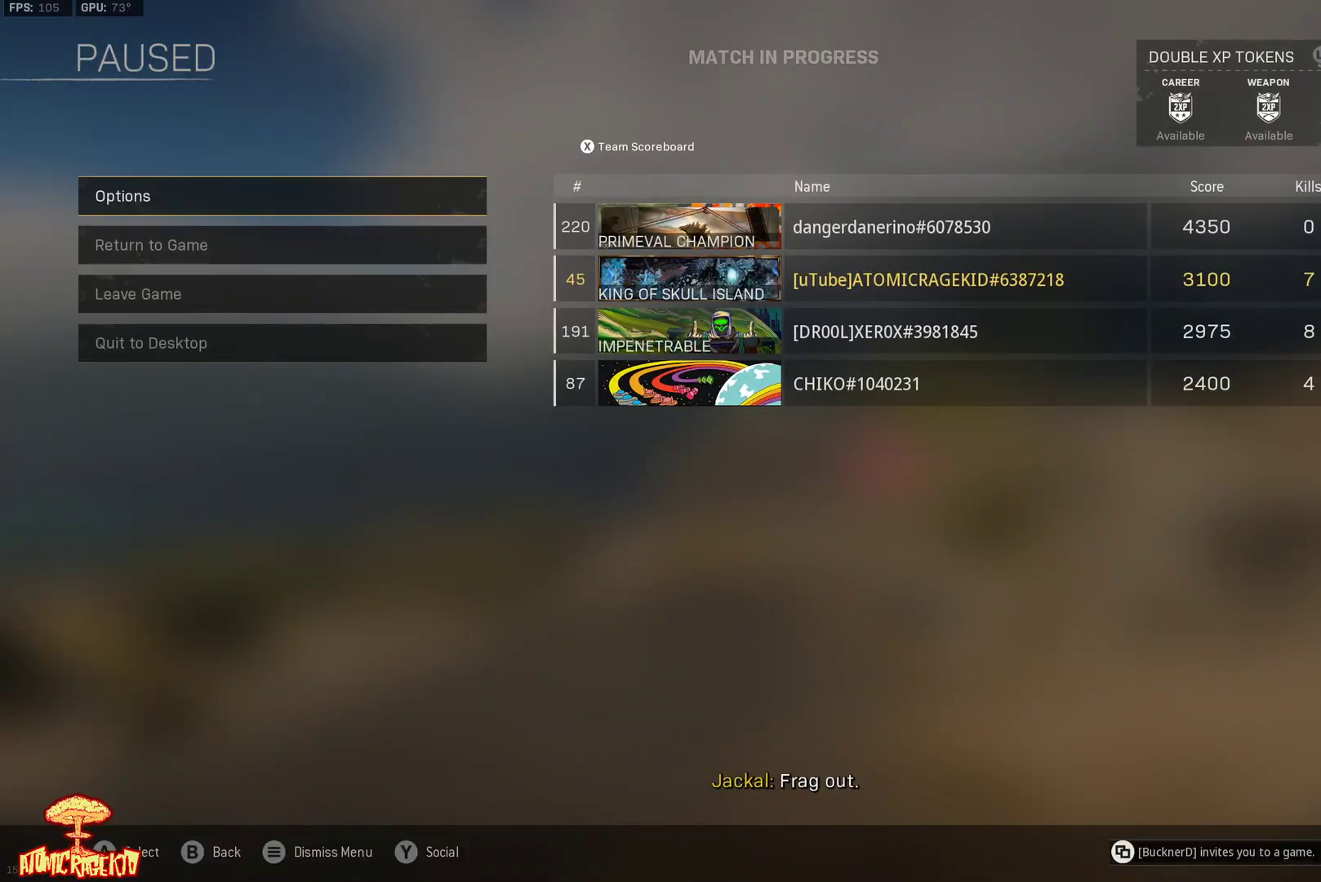
{"buttons": [], "left_stick": "center", "right_stick": "center", "events": [[433, "B", "down"], [500, "B", "up"]]}